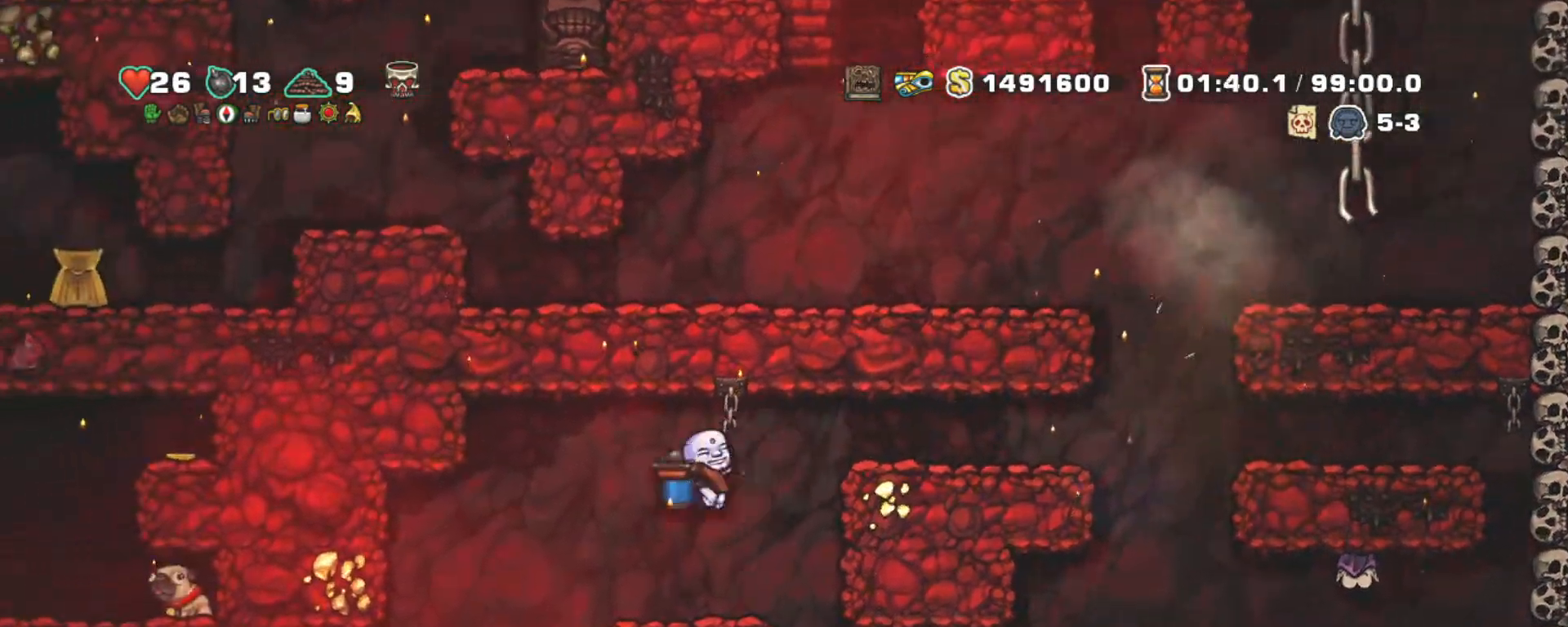
Gameplay with keyboard; each line is a JSON object with the keys held at the frame after it. "events" lists presses ("down") and releases ("up") of "a", "down", "escape", "left", "right", "s", "shift", "space", "tab", "up", "x" and "z" between this image and that frame as [ms after this image, input, new state], when the widget could be followed in between. No other keys are recorded. Mouse input is not recorded.
{"keys": ["left", "shift"], "events": [[17, "left", "up"], [67, "right", "up"], [117, "down", "down"], [167, "x", "down"], [267, "down", "up"], [317, "left", "down"], [317, "x", "up"], [350, "z", "down"], [450, "z", "up"]]}
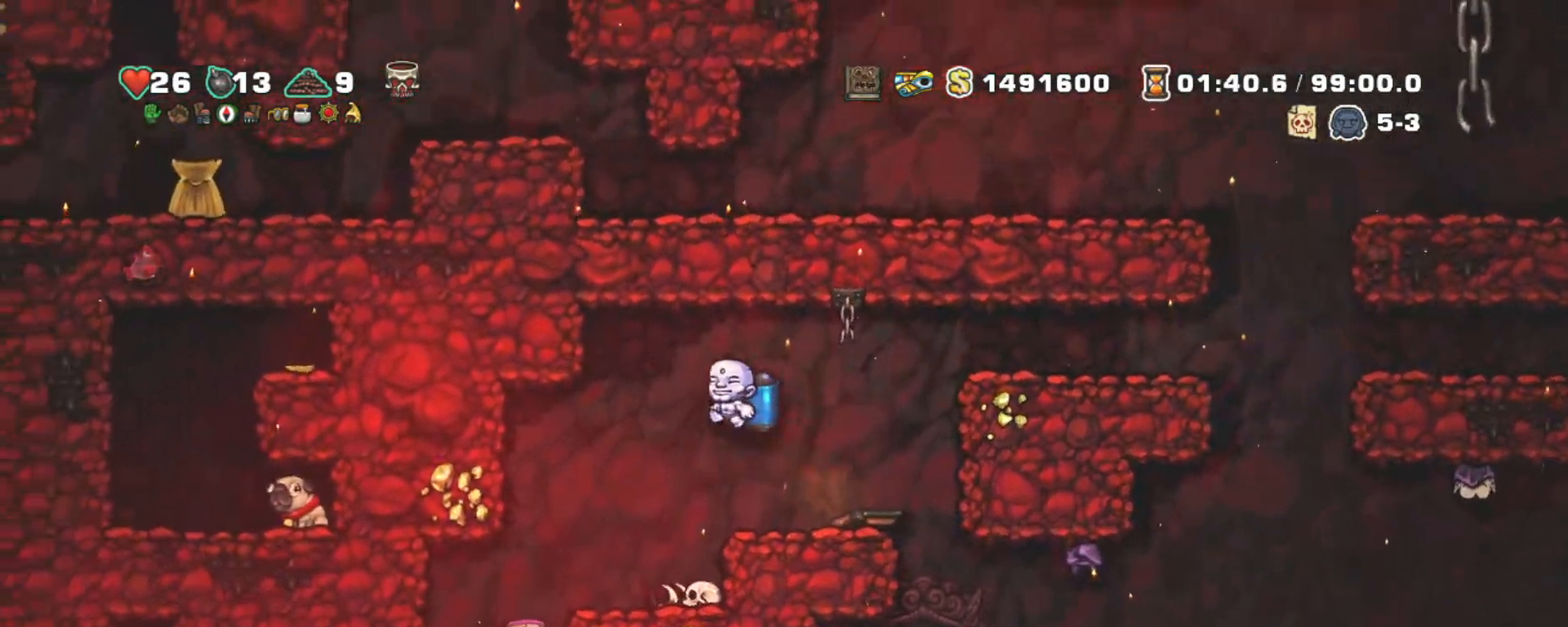
{"keys": ["left", "shift"], "events": [[83, "right", "down"], [133, "left", "up"], [183, "right", "up"], [183, "x", "down"], [283, "x", "up"], [467, "left", "down"]]}
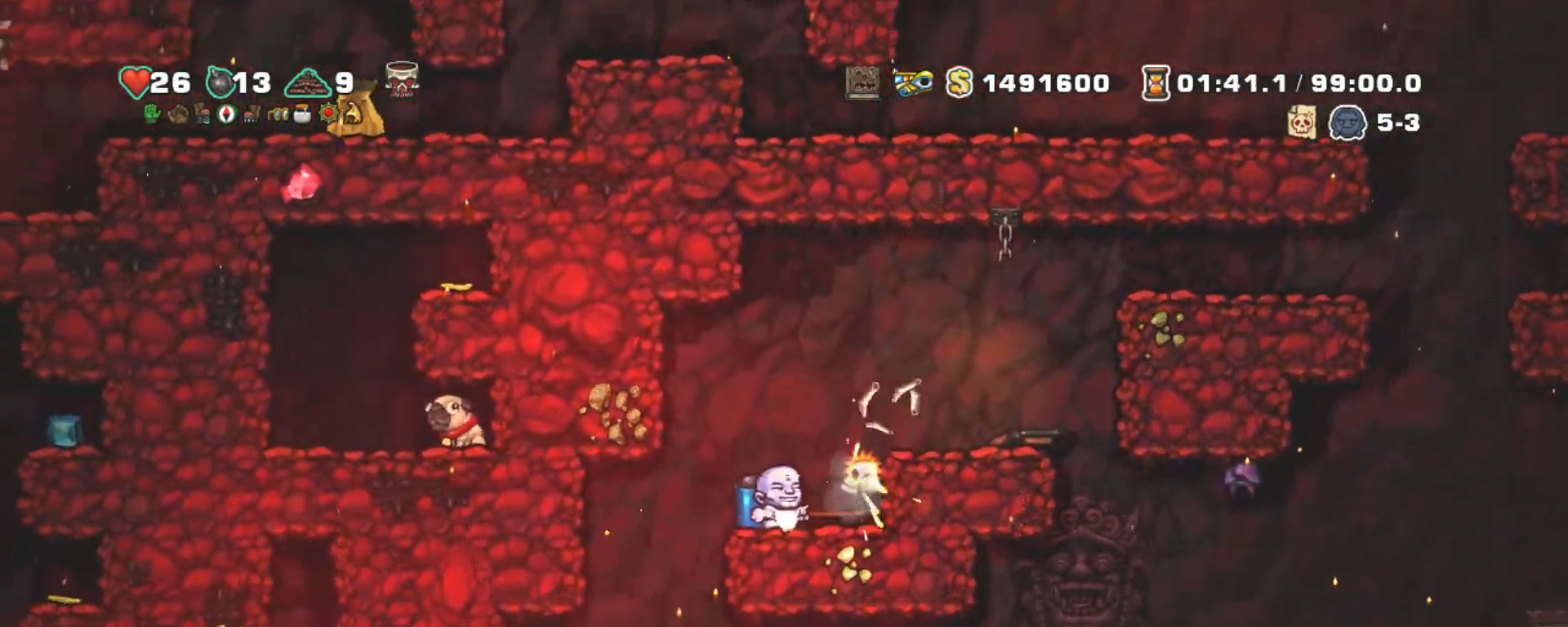
{"keys": ["shift"], "events": [[150, "right", "down"], [200, "left", "up"], [233, "right", "up"], [383, "x", "down"], [433, "right", "down"], [483, "right", "up"], [483, "x", "up"]]}
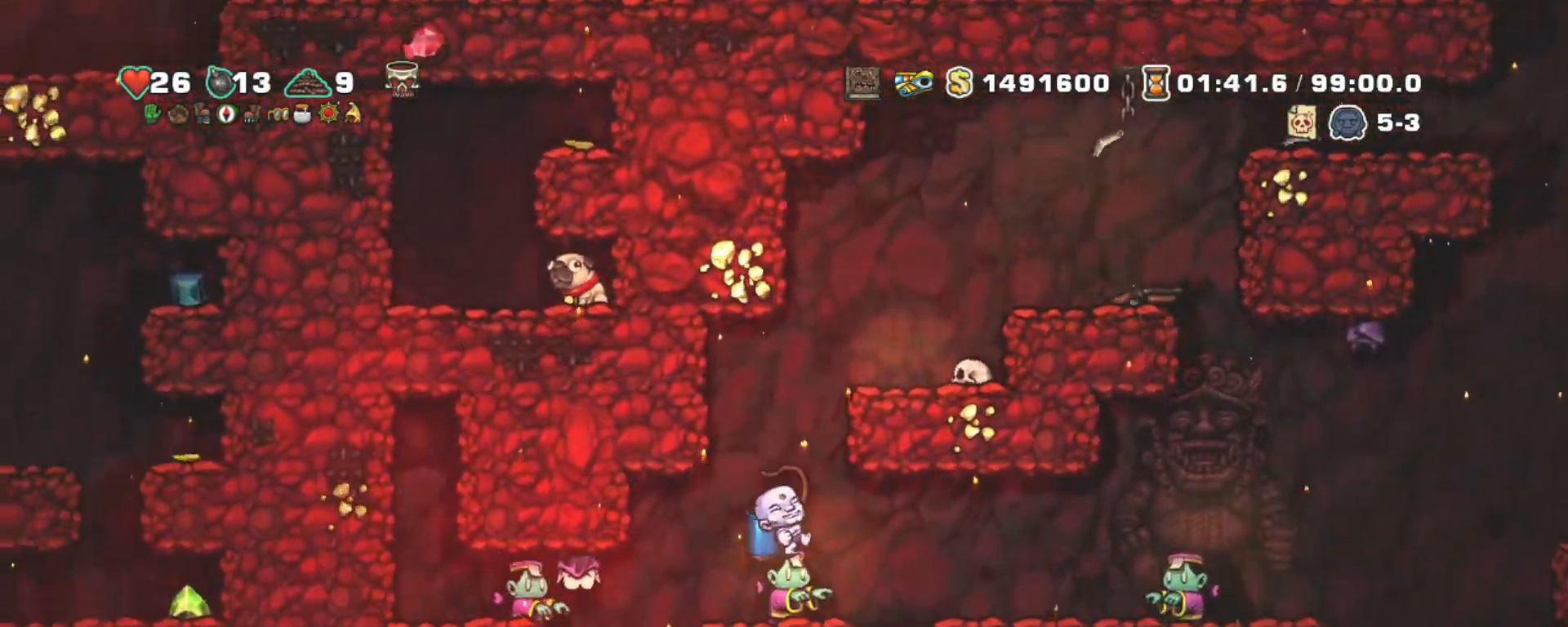
{"keys": ["right", "shift", "x"], "events": [[217, "z", "down"], [350, "z", "up"], [400, "right", "down"], [450, "x", "down"]]}
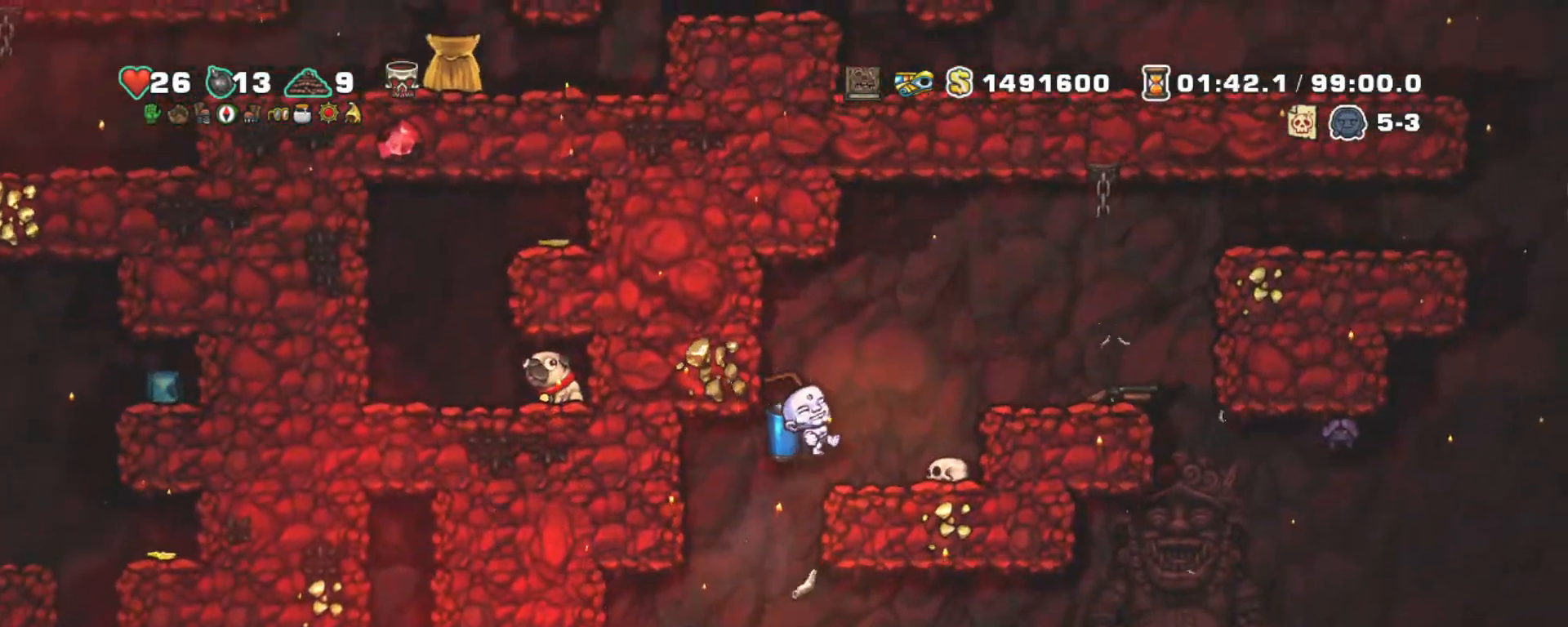
{"keys": ["left", "shift"], "events": [[33, "right", "up"], [33, "x", "up"], [183, "right", "down"], [267, "right", "up"], [367, "left", "down"]]}
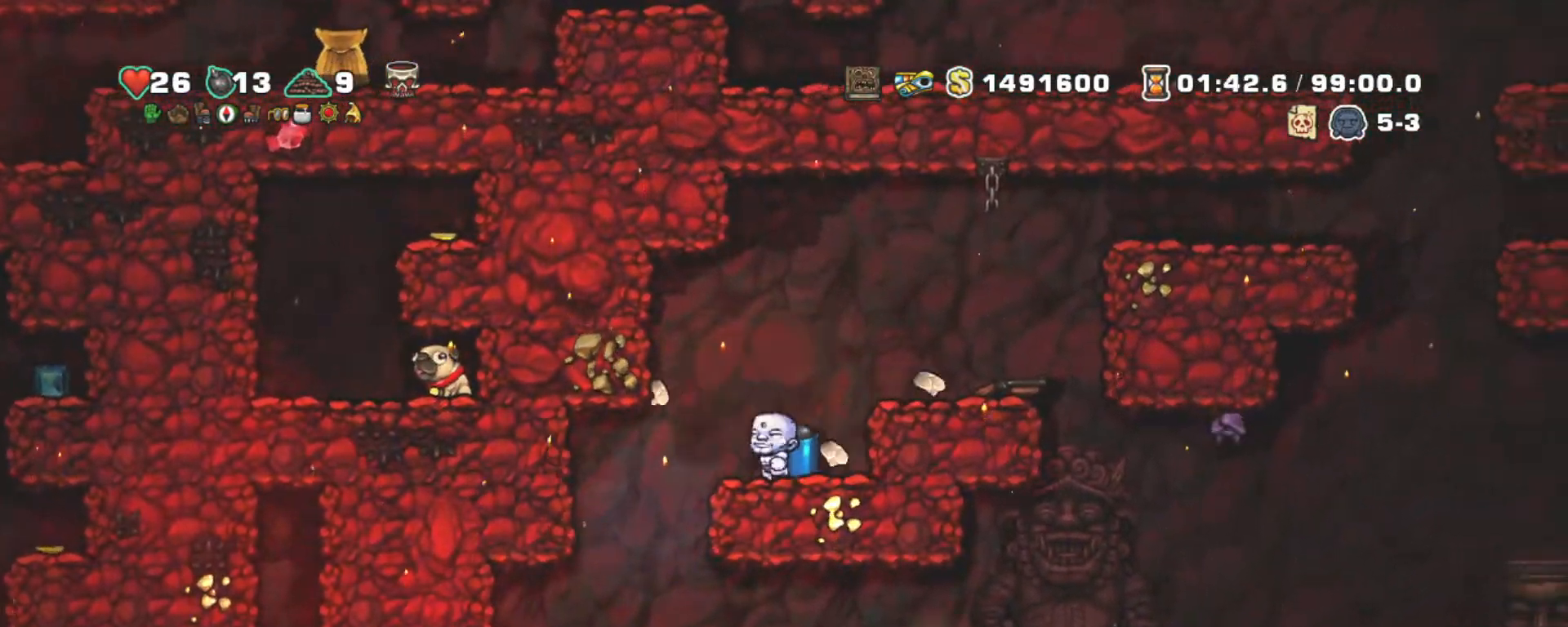
{"keys": ["left", "shift"], "events": [[100, "left", "up"], [283, "x", "down"], [333, "left", "down"], [383, "x", "up"]]}
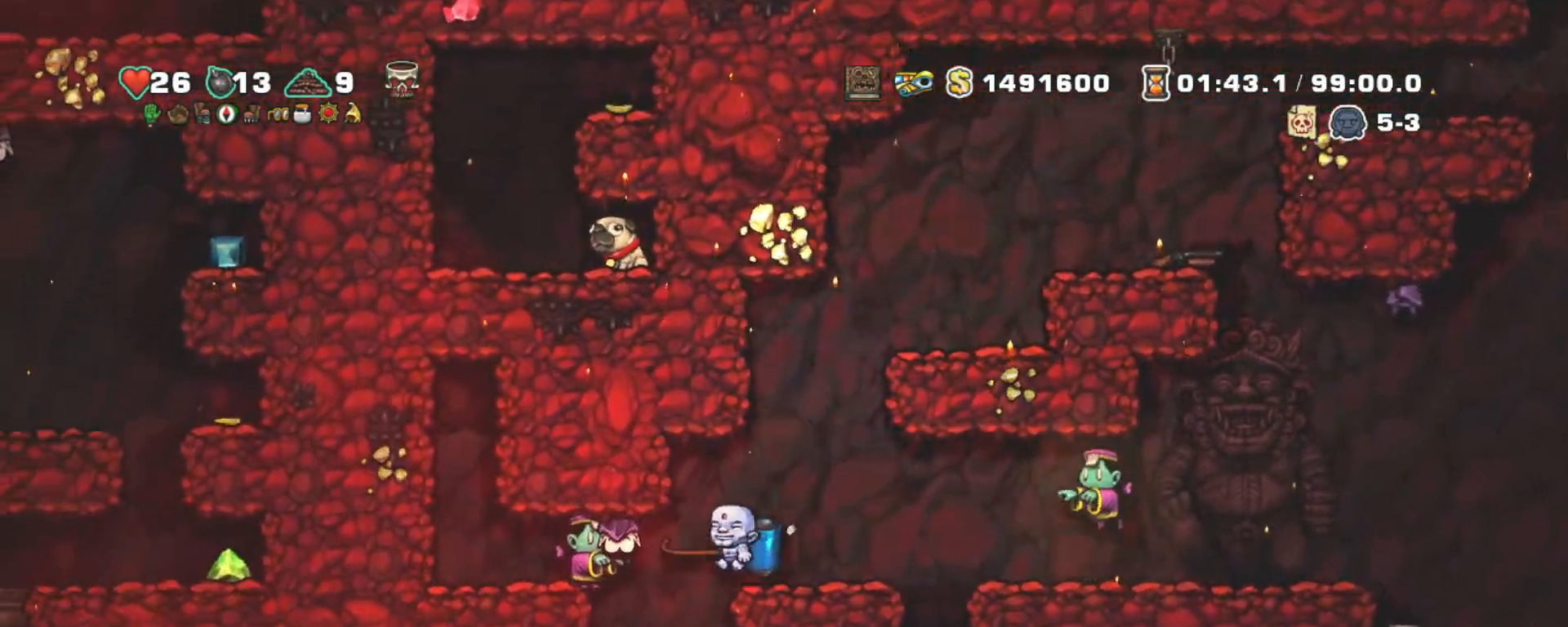
{"keys": ["left", "shift"], "events": [[83, "left", "up"], [350, "left", "down"], [350, "z", "down"], [450, "z", "up"]]}
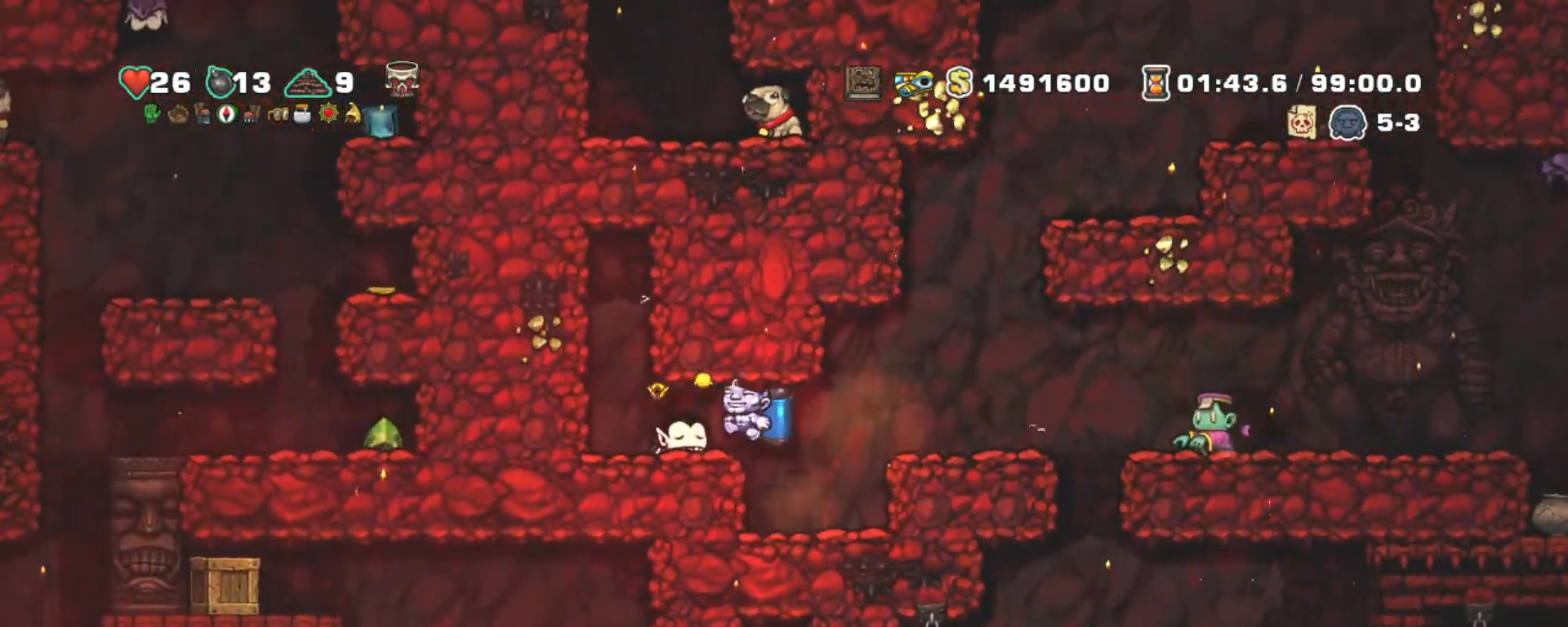
{"keys": ["right", "shift"], "events": [[83, "left", "up"], [133, "down", "down"], [183, "right", "down"], [183, "x", "down"], [283, "down", "up"], [283, "x", "up"]]}
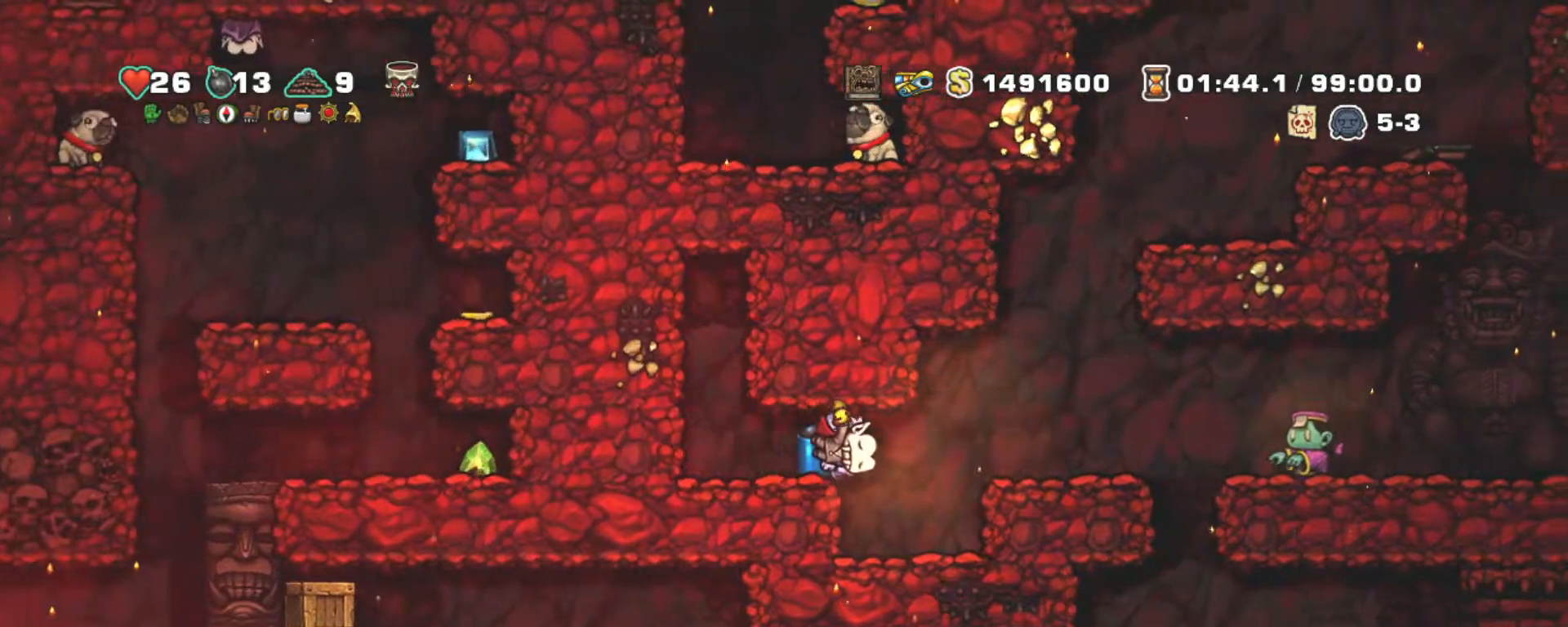
{"keys": [], "events": [[100, "z", "down"], [200, "z", "up"], [300, "shift", "up"], [433, "right", "up"]]}
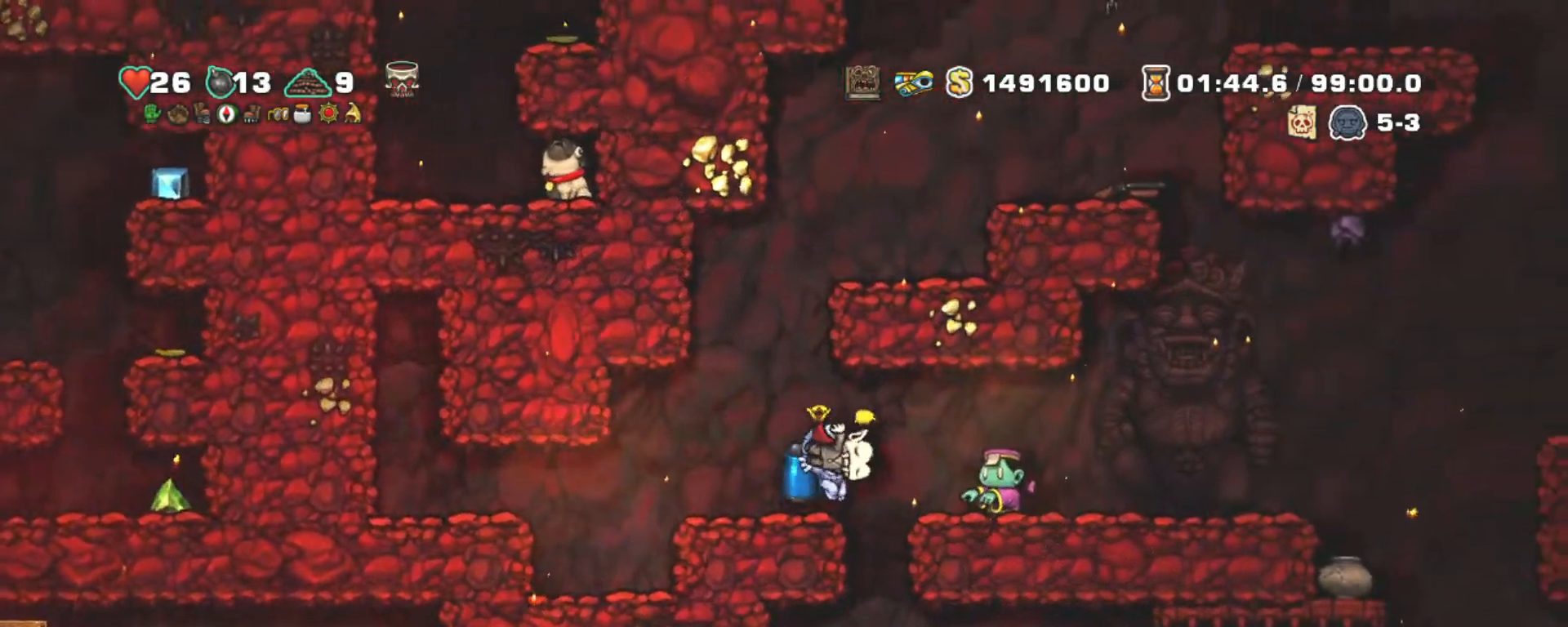
{"keys": [], "events": [[217, "down", "down"], [267, "x", "down"], [350, "x", "up"], [400, "down", "up"]]}
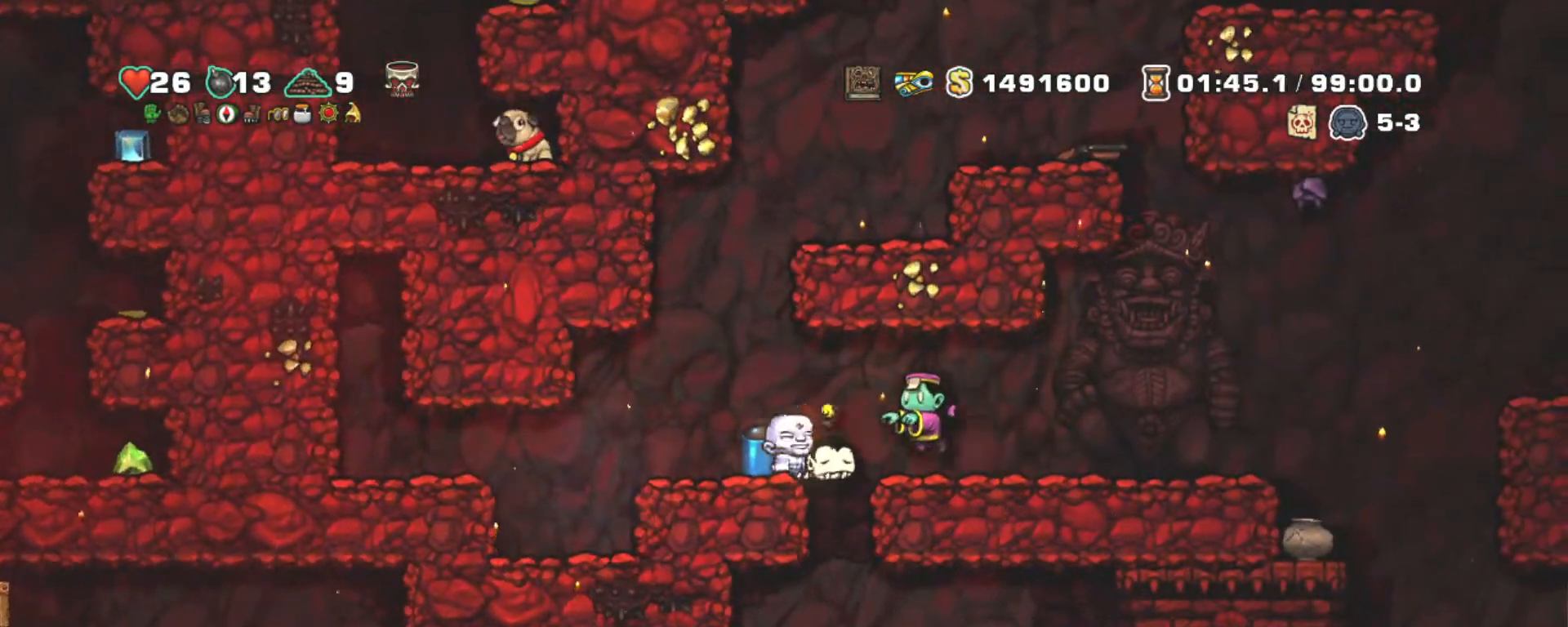
{"keys": [], "events": [[317, "left", "down"], [417, "left", "up"]]}
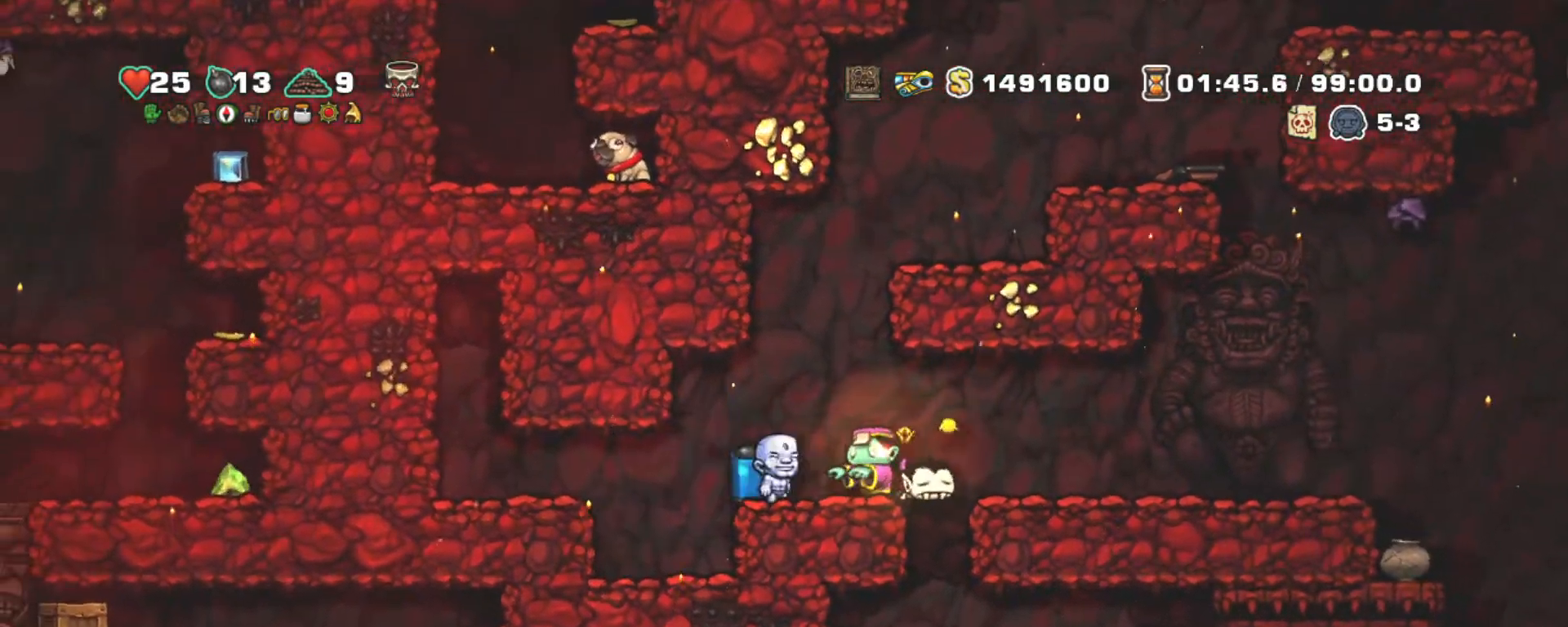
{"keys": [], "events": [[100, "x", "down"], [150, "right", "down"], [200, "x", "up"], [283, "right", "up"]]}
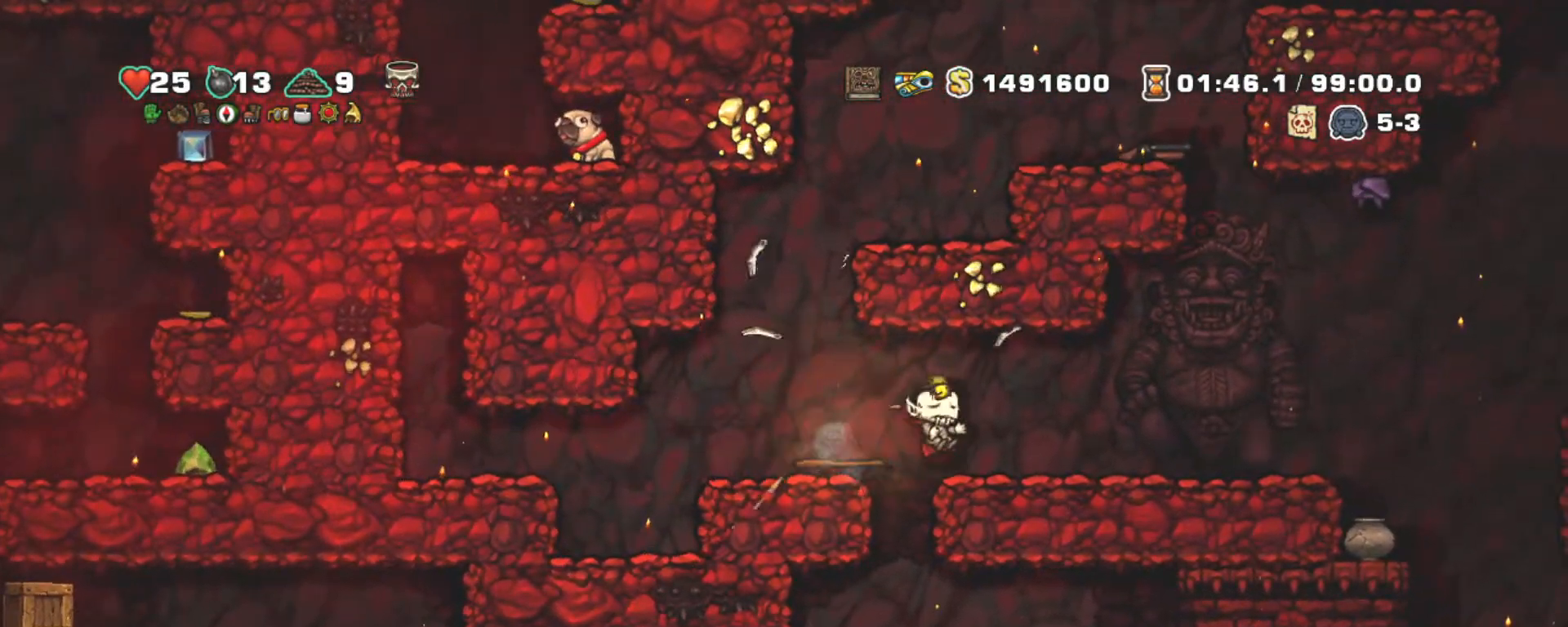
{"keys": ["shift"], "events": [[400, "shift", "down"]]}
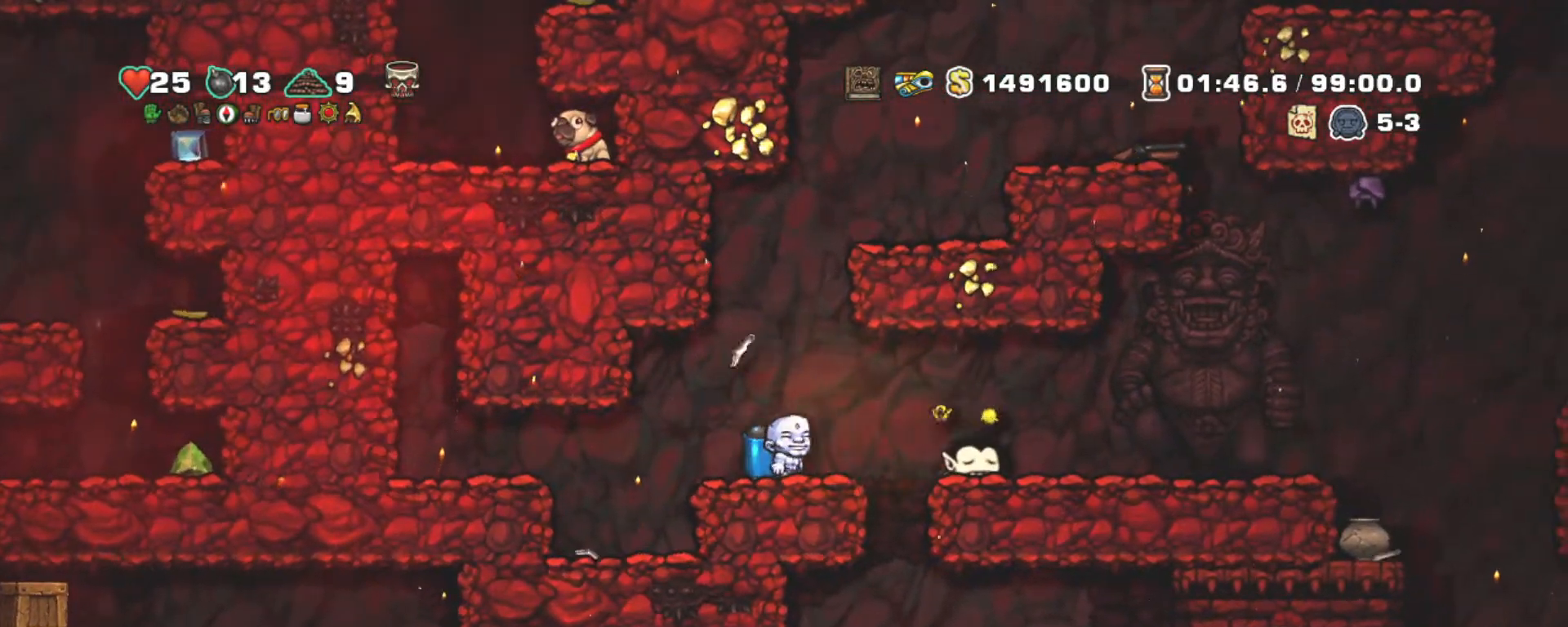
{"keys": ["shift"], "events": [[133, "x", "down"], [133, "z", "down"], [183, "x", "up"], [233, "z", "up"]]}
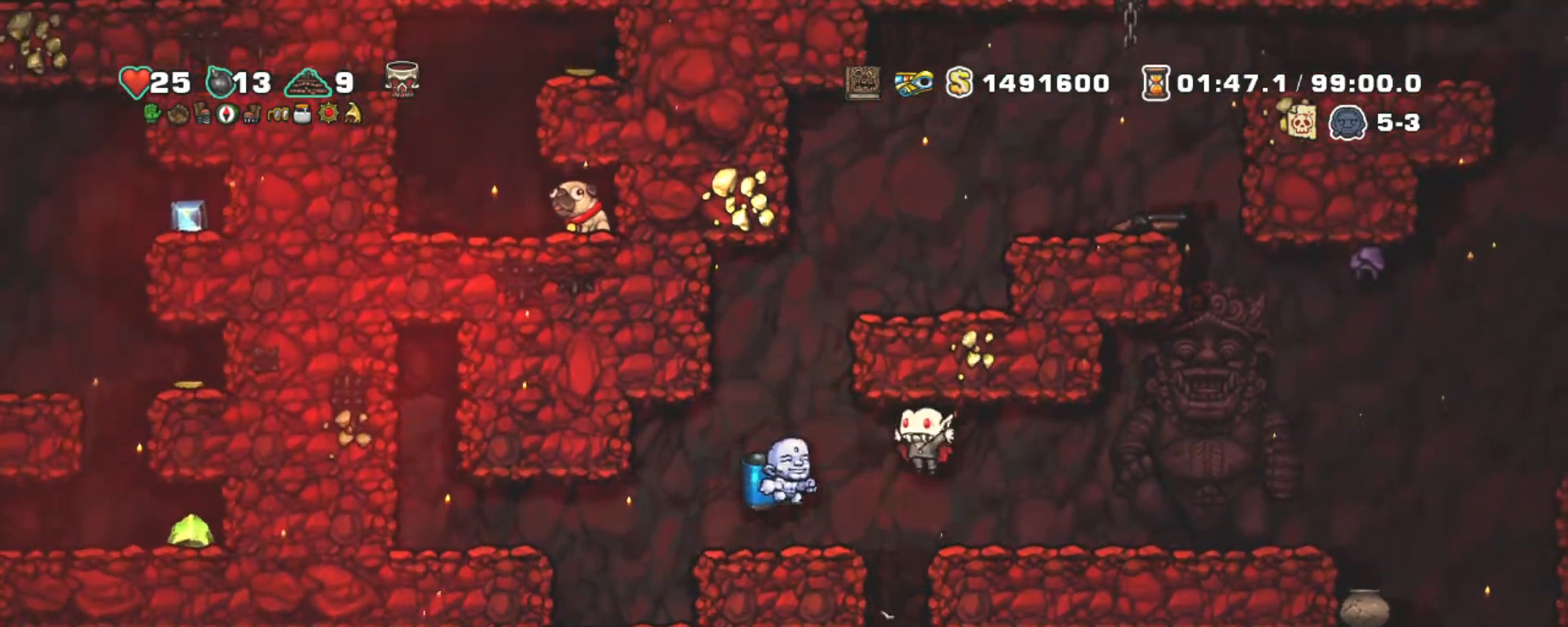
{"keys": ["shift"], "events": [[100, "x", "down"], [100, "z", "down"], [200, "x", "up"], [200, "z", "up"]]}
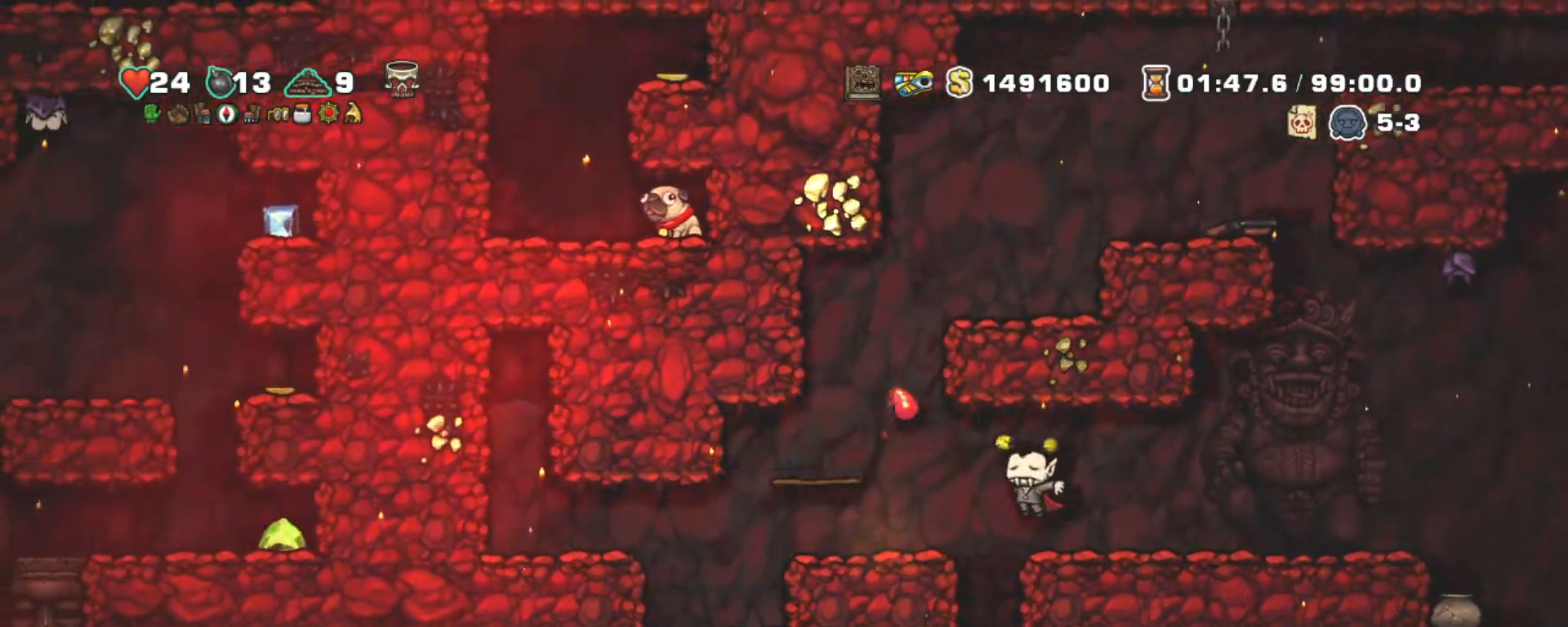
{"keys": ["right", "shift"], "events": [[83, "right", "down"], [217, "right", "up"], [217, "z", "down"], [267, "right", "down"], [317, "z", "up"], [450, "right", "up"], [483, "right", "down"]]}
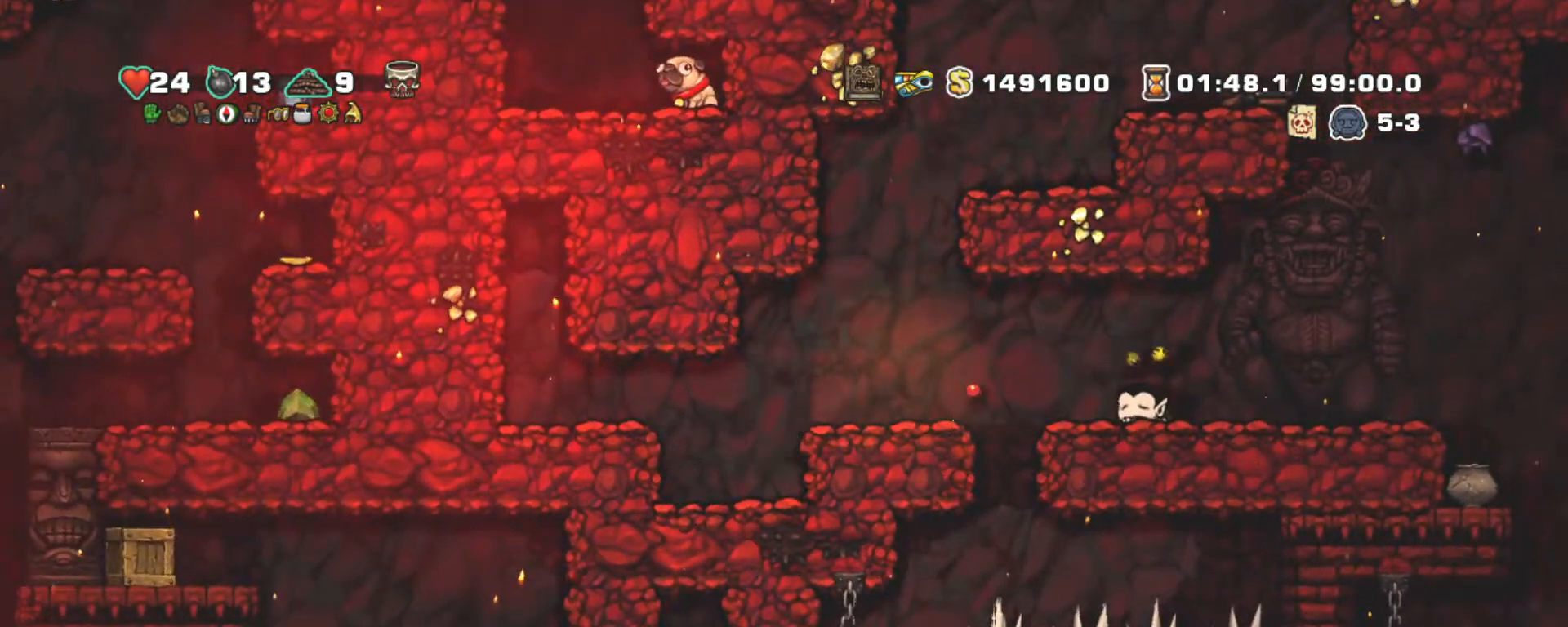
{"keys": ["right", "shift"], "events": [[83, "z", "down"], [183, "z", "up"]]}
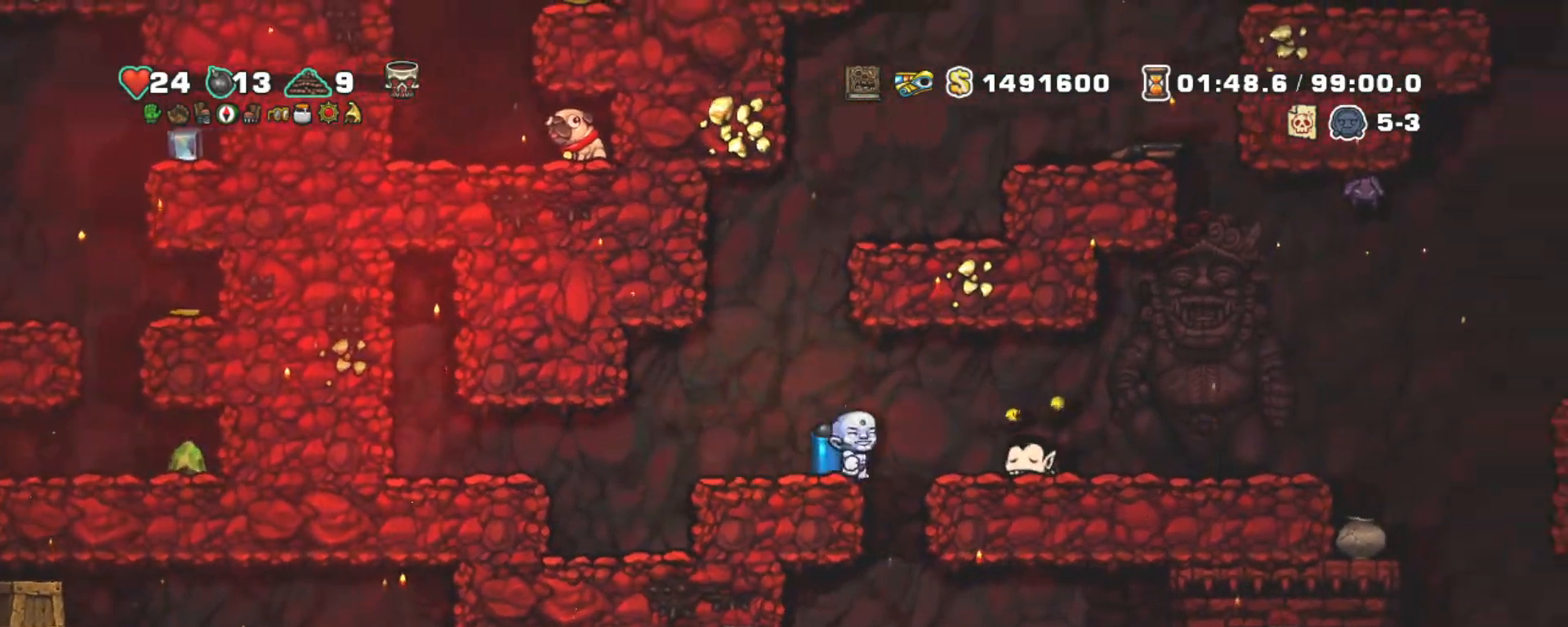
{"keys": ["left", "shift"], "events": [[100, "right", "up"], [250, "down", "down"], [300, "x", "down"], [383, "down", "up"], [383, "x", "up"], [433, "left", "down"]]}
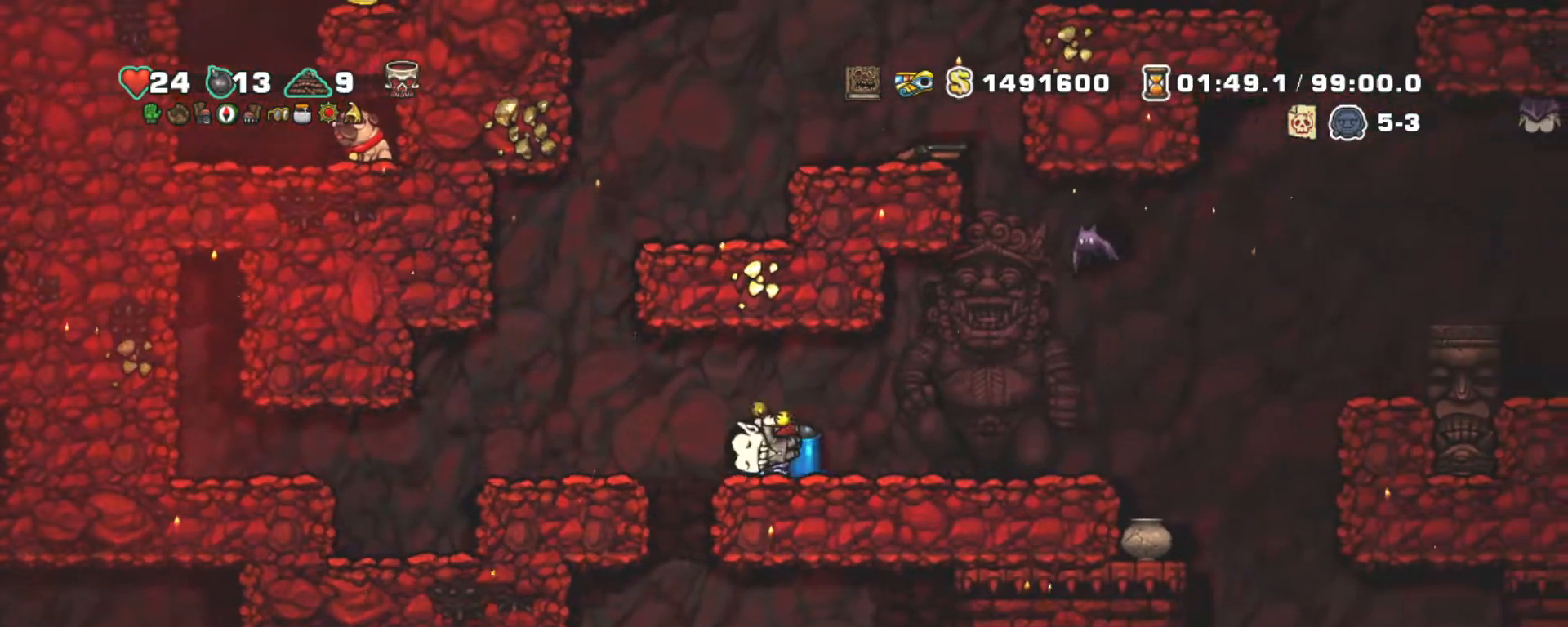
{"keys": ["left", "shift", "x"], "events": [[33, "left", "up"], [167, "left", "down"], [500, "x", "down"]]}
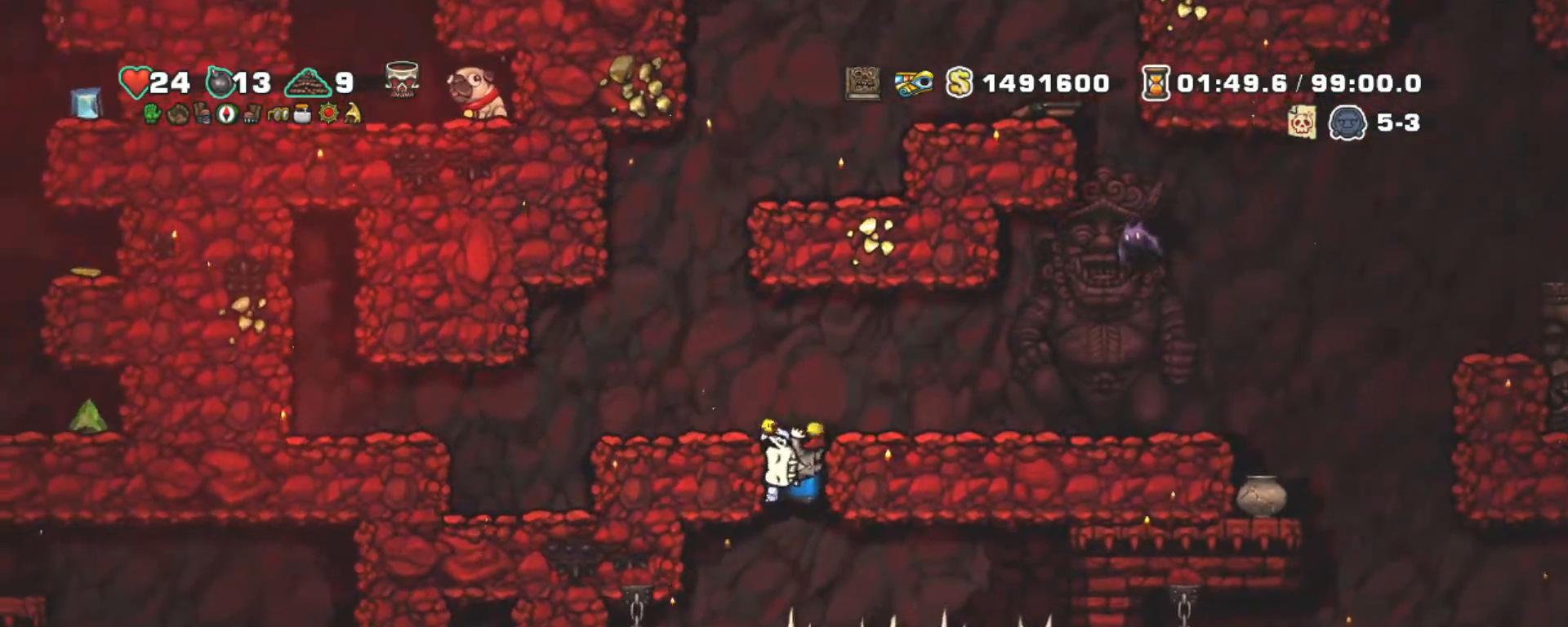
{"keys": ["shift"], "events": [[33, "z", "down"], [83, "left", "up"], [133, "x", "up"], [183, "z", "up"], [233, "left", "down"], [367, "right", "down"], [417, "left", "up"], [467, "right", "up"]]}
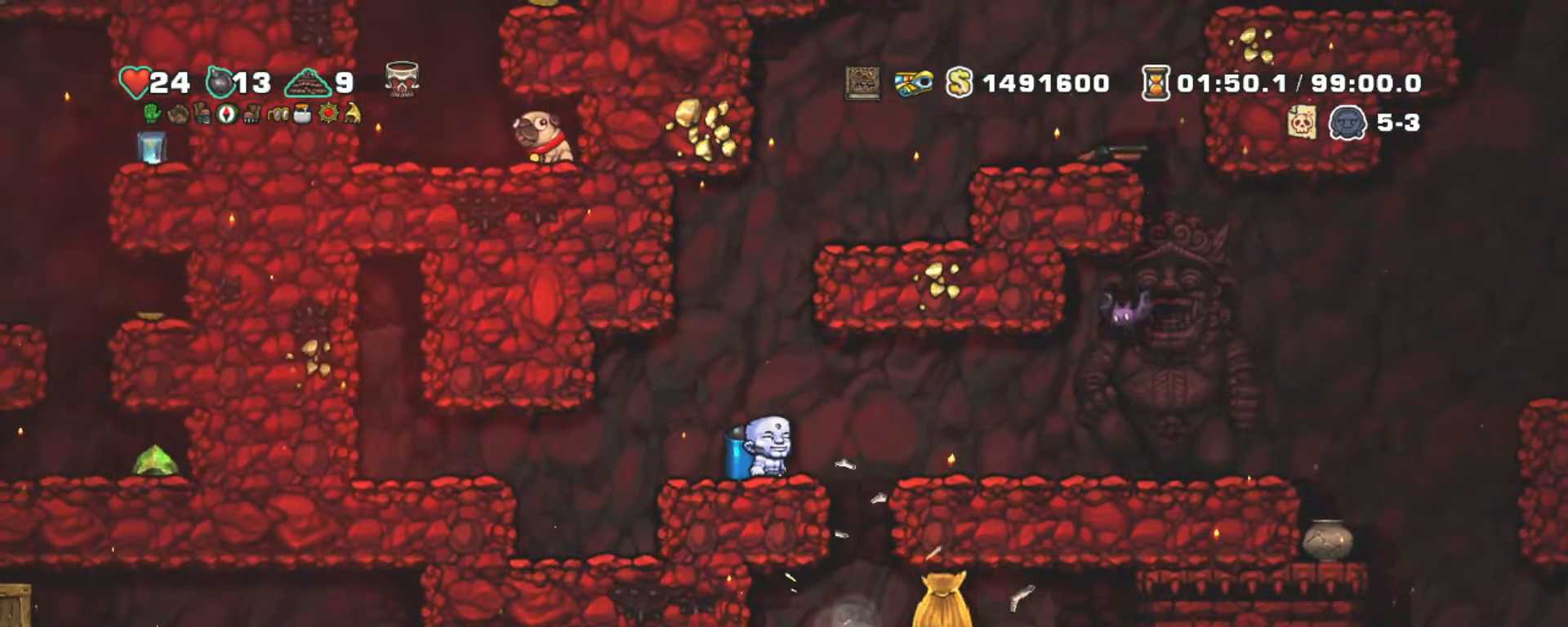
{"keys": ["shift"], "events": [[50, "right", "down"], [150, "z", "down"], [250, "x", "down"], [333, "x", "up"], [333, "z", "up"], [433, "right", "up"]]}
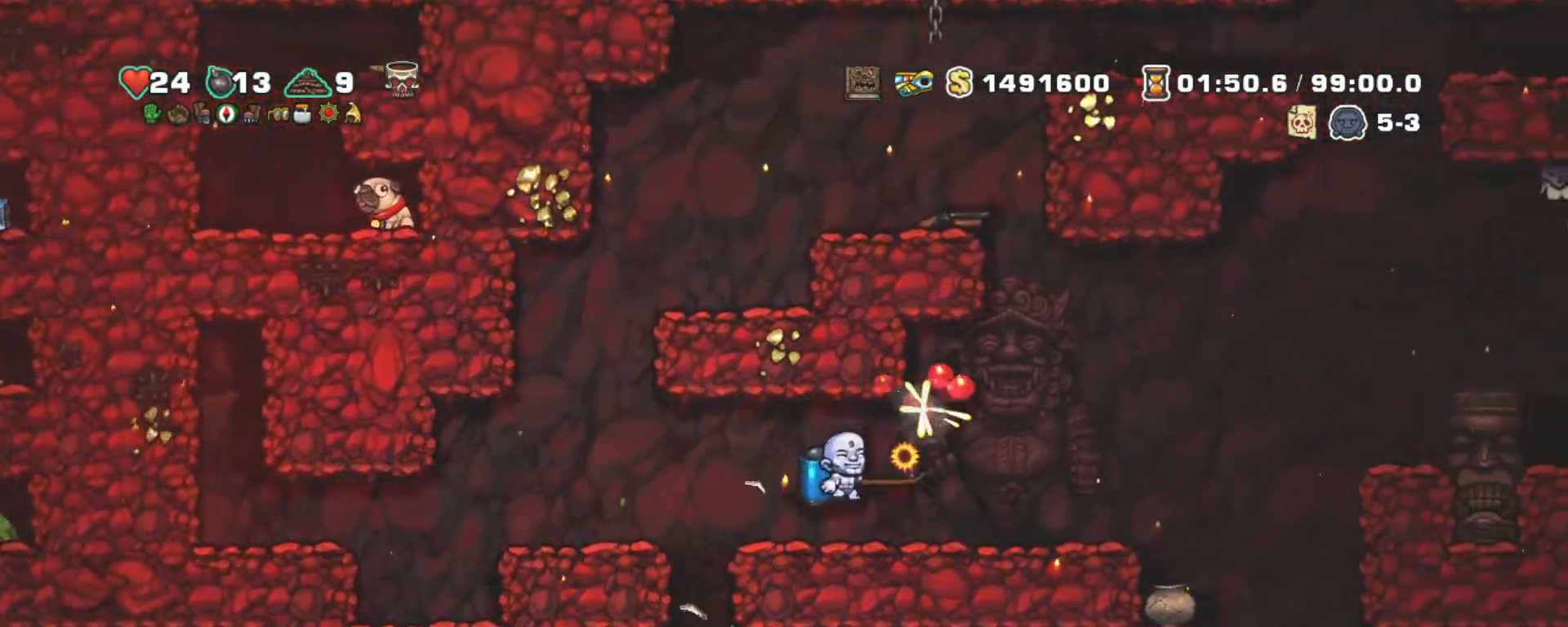
{"keys": ["right", "shift"], "events": [[300, "right", "down"]]}
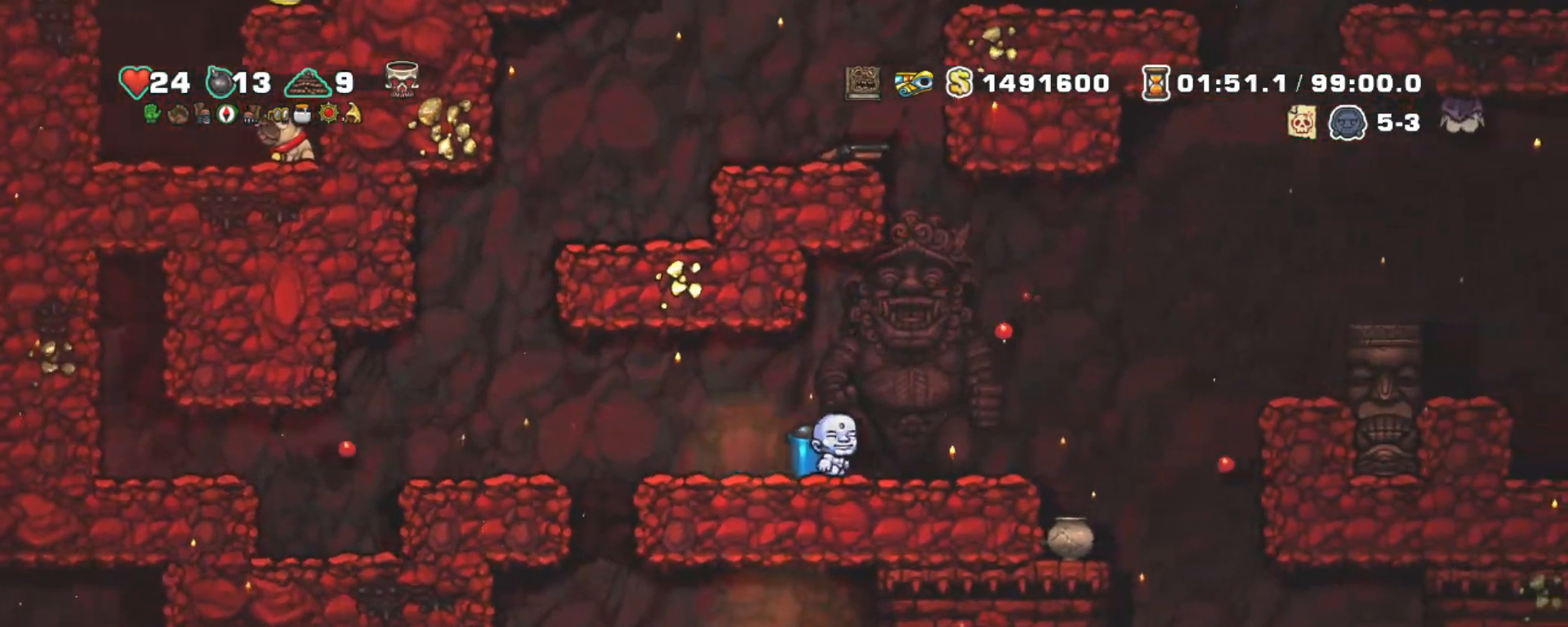
{"keys": ["shift"], "events": [[267, "right", "up"]]}
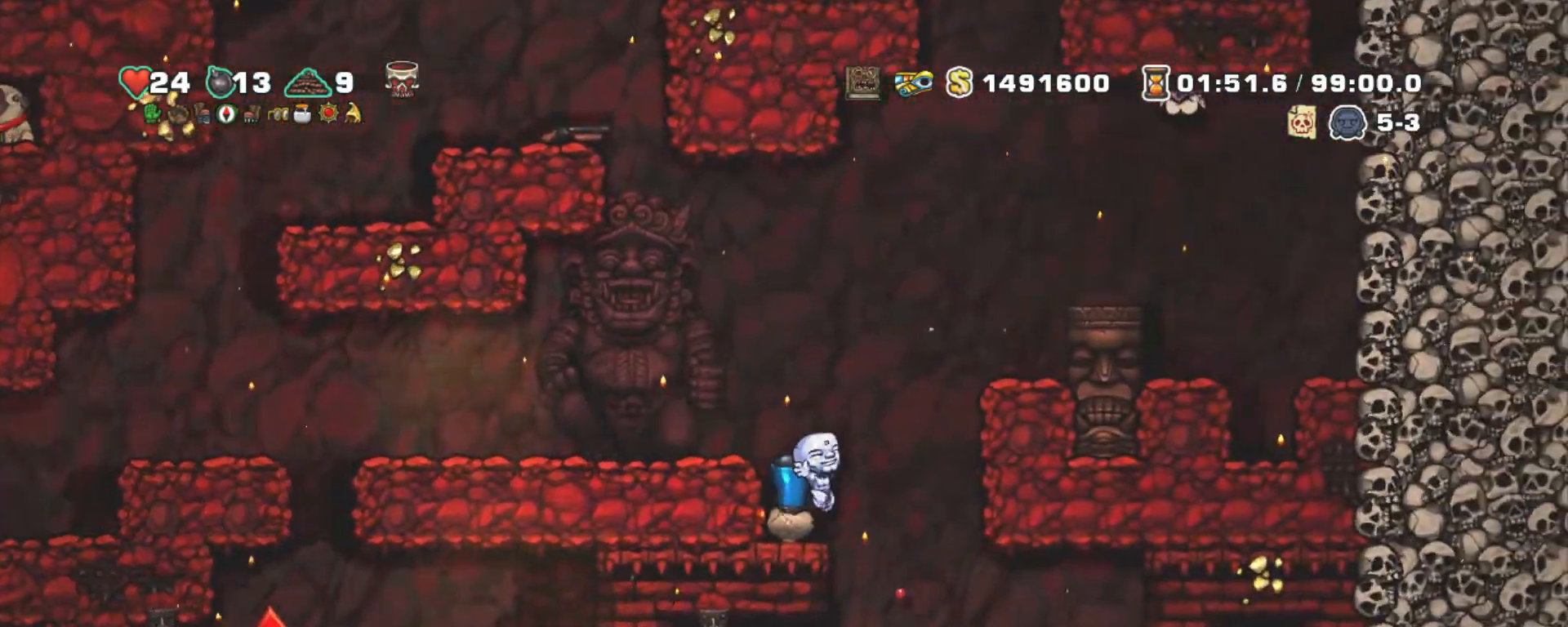
{"keys": ["down", "shift", "x"], "events": [[100, "down", "down"], [150, "x", "down"], [200, "z", "down"], [250, "left", "down"], [250, "x", "up"], [283, "down", "up"], [333, "z", "up"], [383, "down", "down"], [433, "left", "up"], [433, "x", "down"]]}
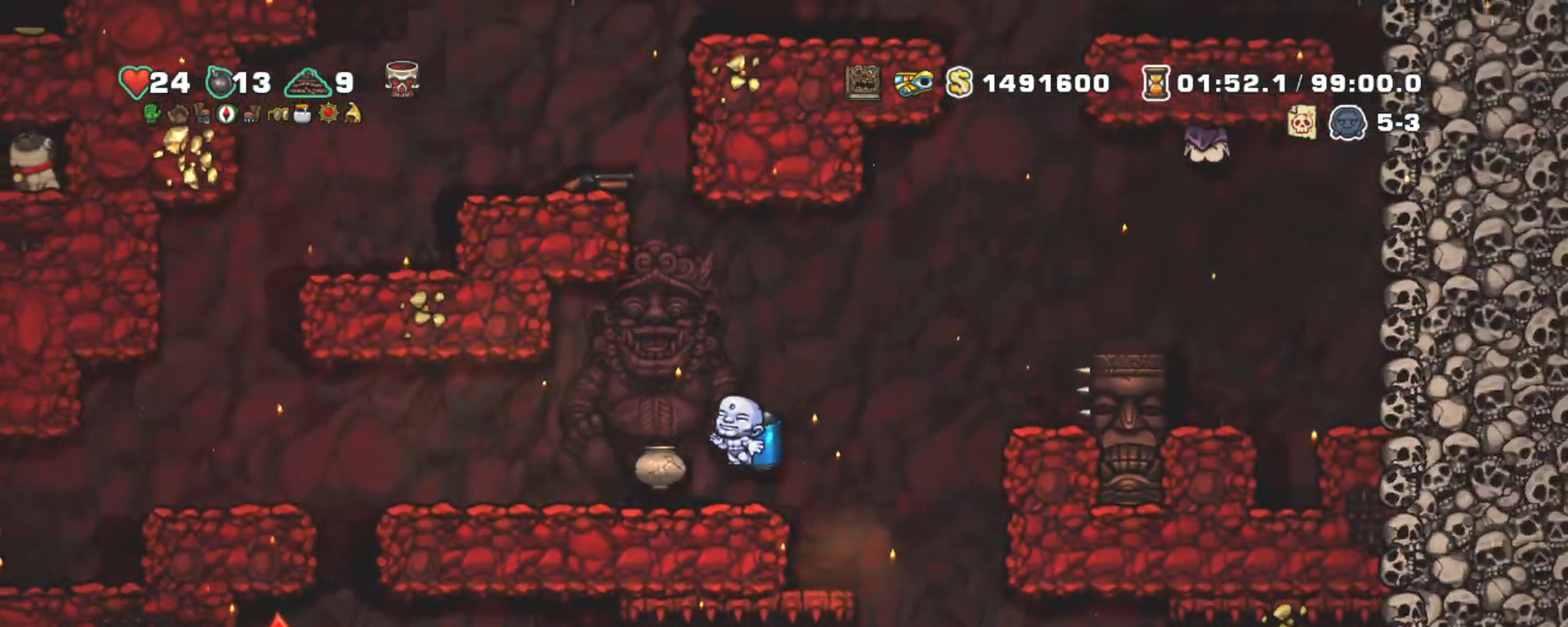
{"keys": ["left", "shift"], "events": [[17, "down", "up"], [17, "x", "up"], [367, "left", "down"]]}
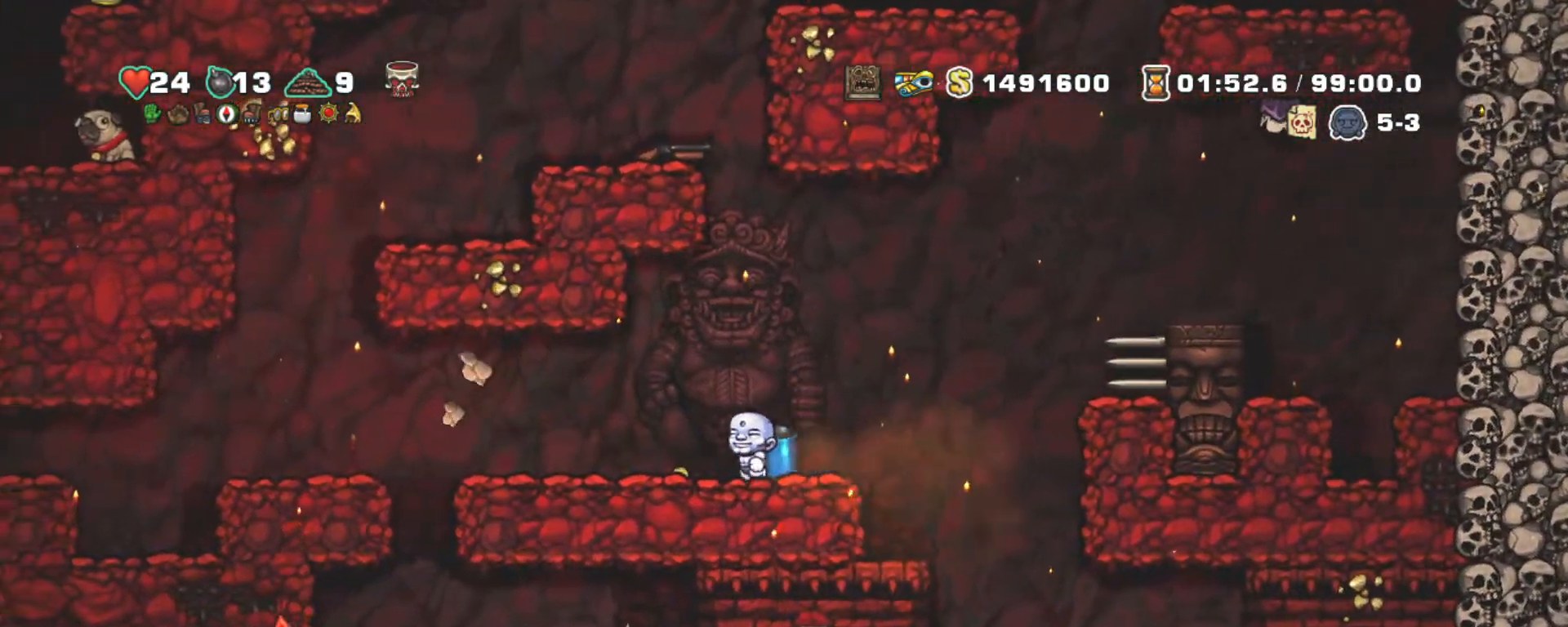
{"keys": ["right", "shift", "z"], "events": [[83, "right", "down"], [133, "left", "up"], [317, "z", "down"], [367, "z", "up"], [467, "z", "down"]]}
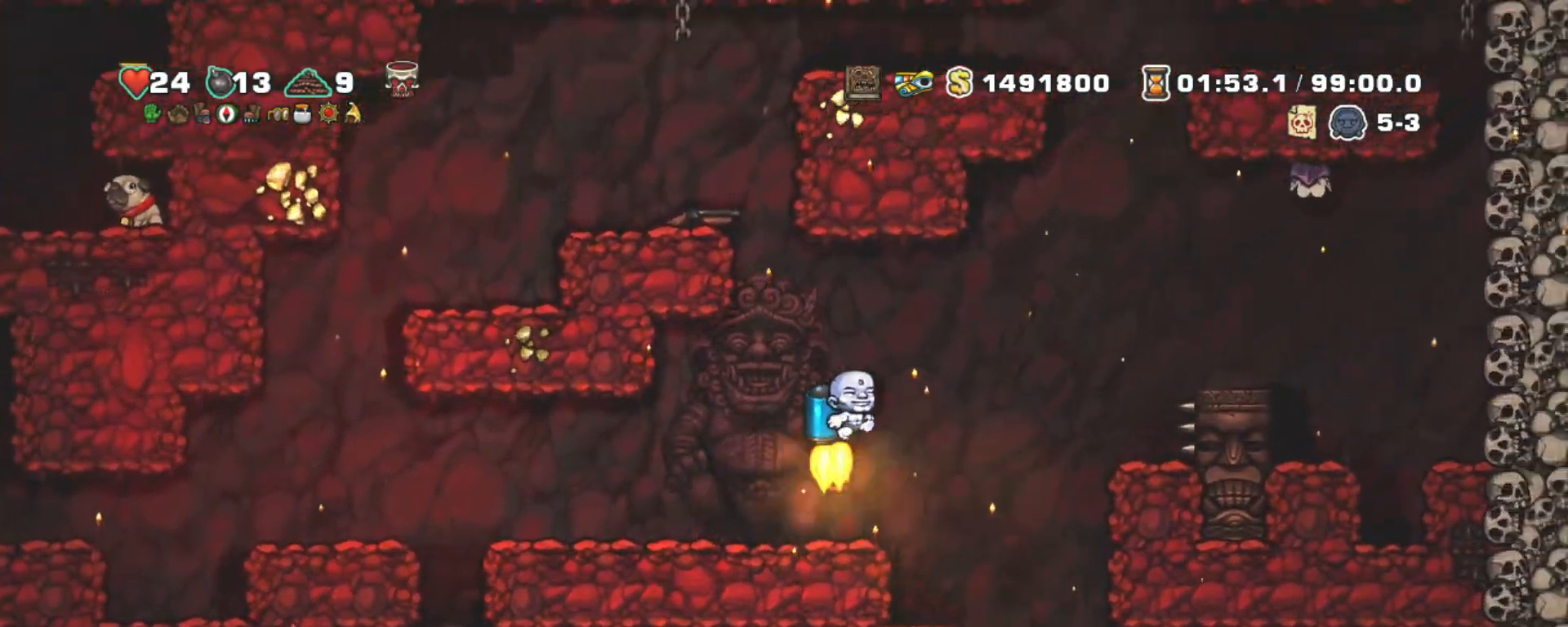
{"keys": ["right", "shift"], "events": [[233, "right", "up"], [233, "x", "down"], [333, "x", "up"], [333, "z", "up"], [383, "right", "down"]]}
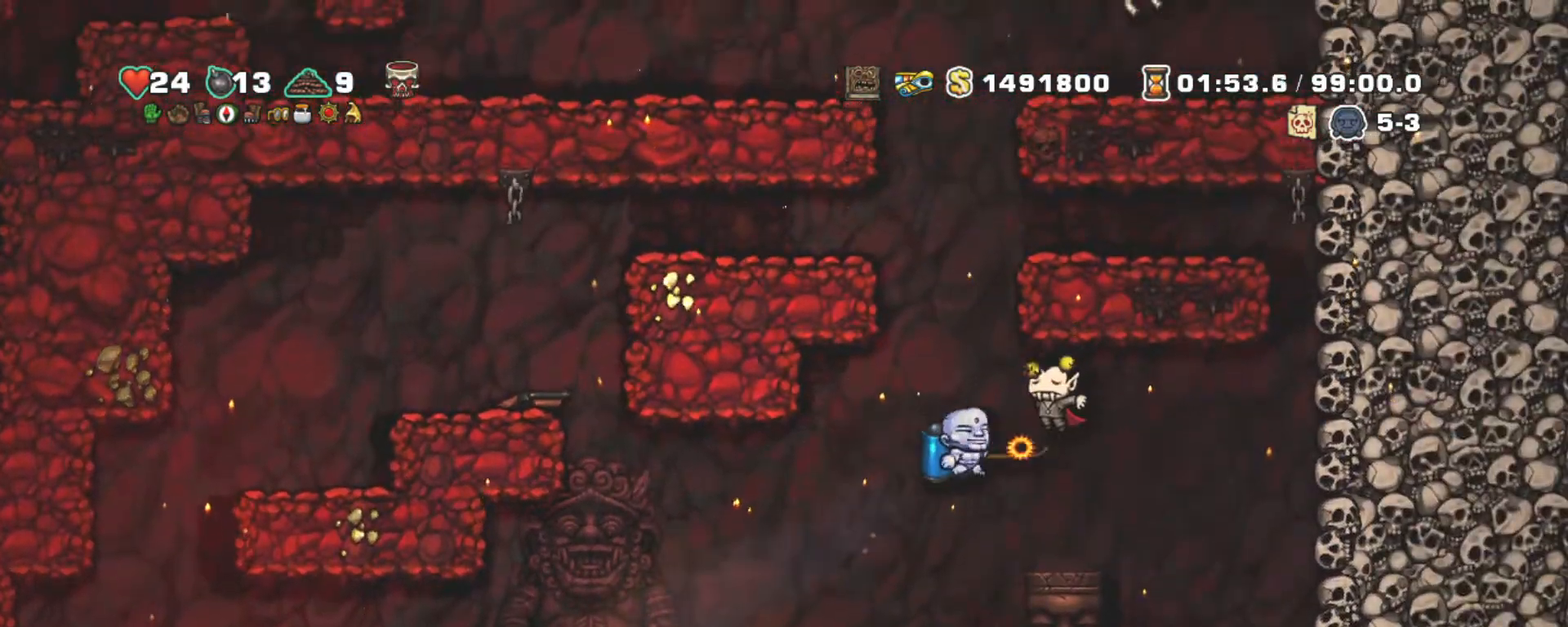
{"keys": ["left", "shift"], "events": [[33, "right", "up"], [483, "left", "down"]]}
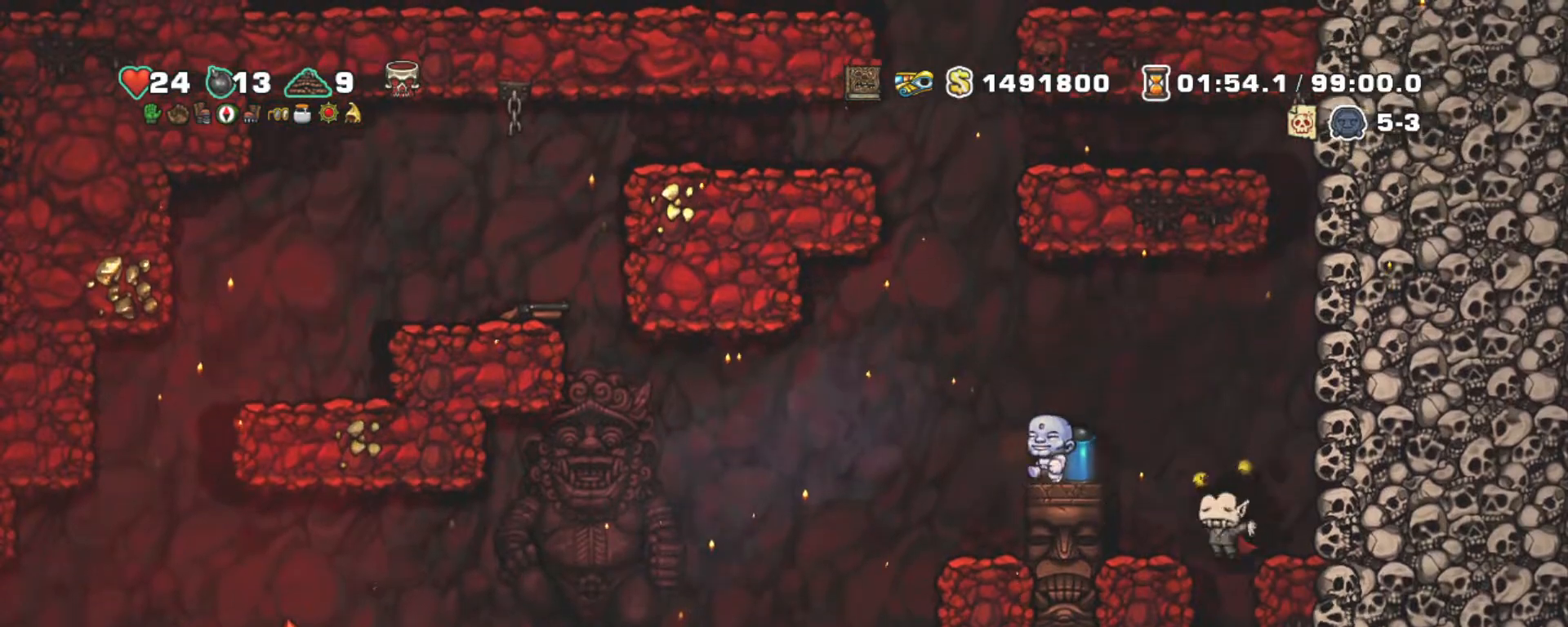
{"keys": ["left", "shift", "z"], "events": [[283, "z", "down"], [367, "z", "up"], [417, "z", "down"]]}
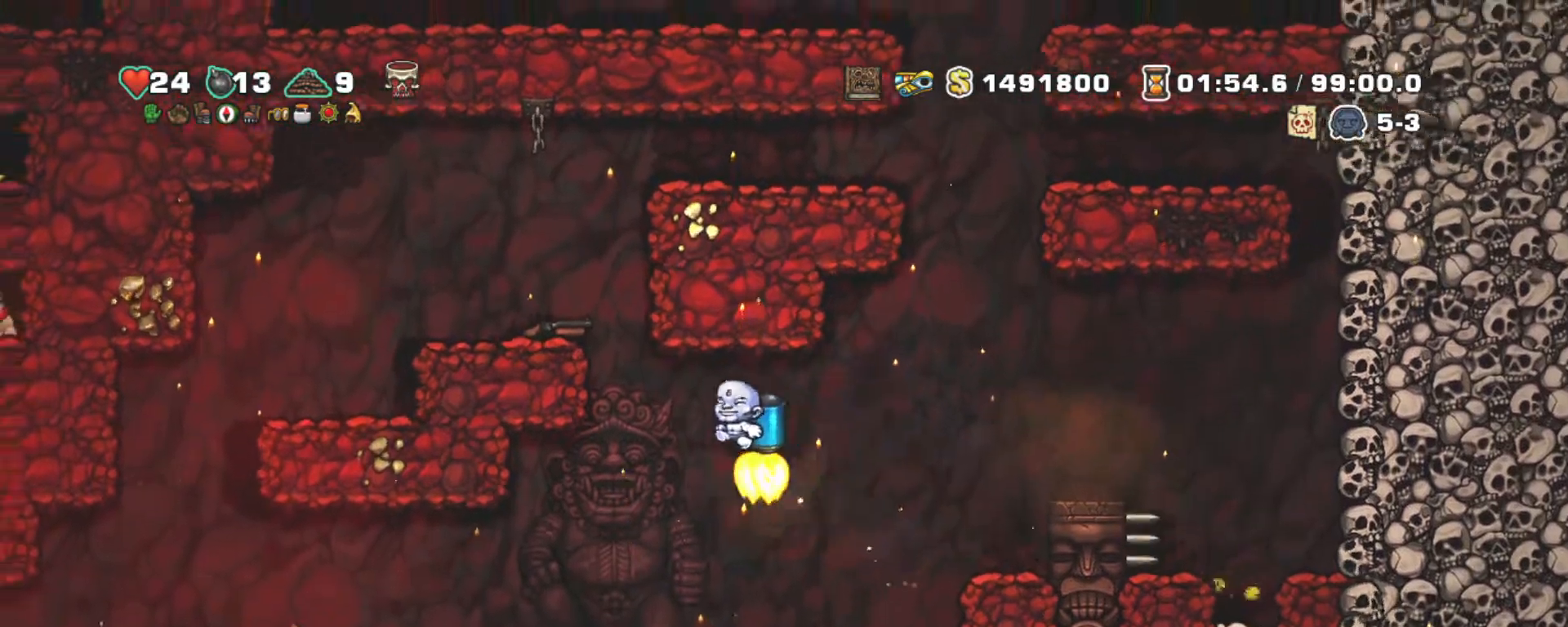
{"keys": ["shift"], "events": [[150, "left", "up"], [333, "left", "down"], [333, "z", "up"], [433, "left", "up"]]}